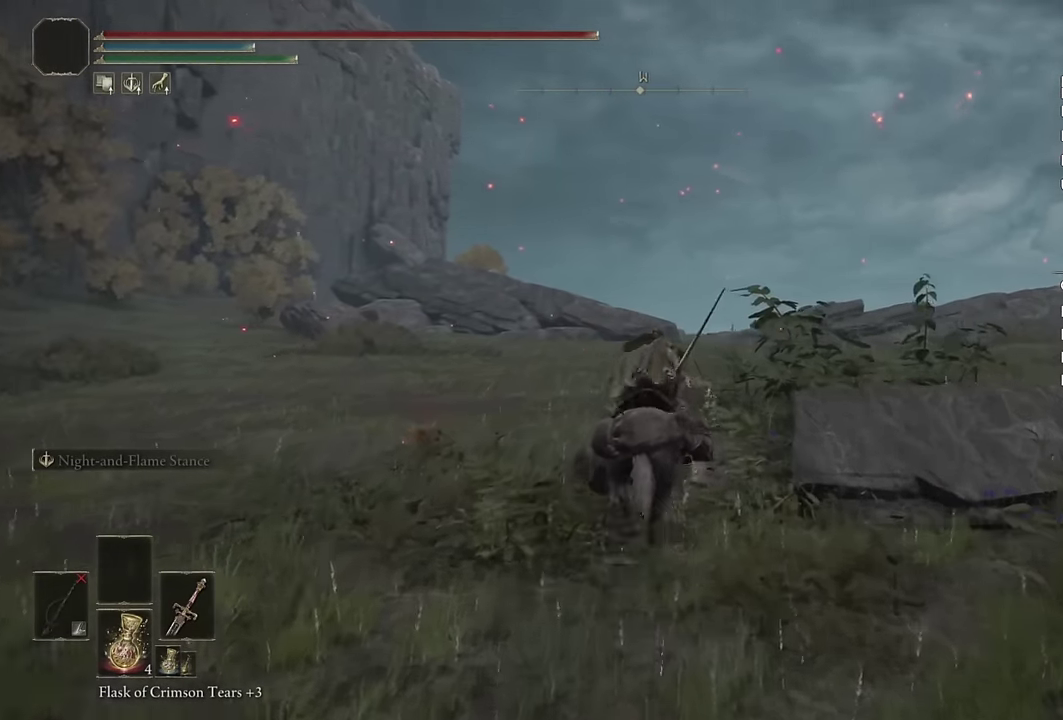
Gameplay with a controller (PlayStation layout); each line is a JSON object with the inputs held at the frame after it. "events" lists button and stick changes between this image and that frame as [ms after this image, input, new state], when the widget could be followed in between. Not read: DPAD_DOWN.
{"buttons": ["CIRCLE"], "left_stick": "up", "right_stick": "center", "events": [[350, "CIRCLE", "down"], [417, "CIRCLE", "up"], [484, "CIRCLE", "down"]]}
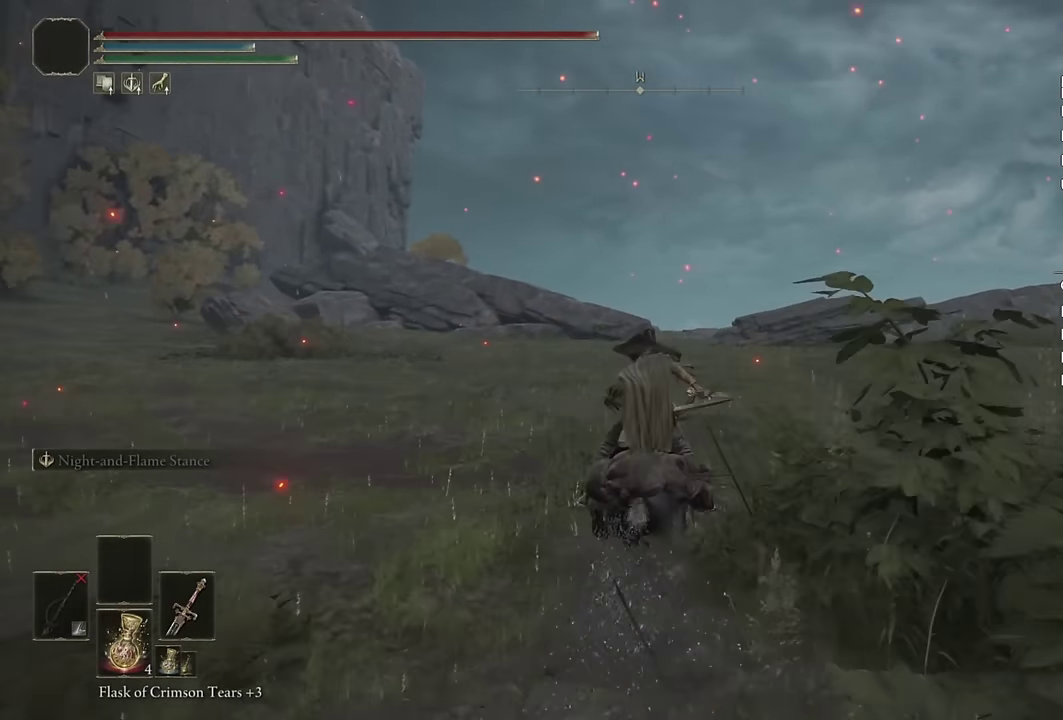
{"buttons": [], "left_stick": "up", "right_stick": "center", "events": [[67, "CIRCLE", "up"], [350, "right_stick", "down"], [467, "right_stick", "center"]]}
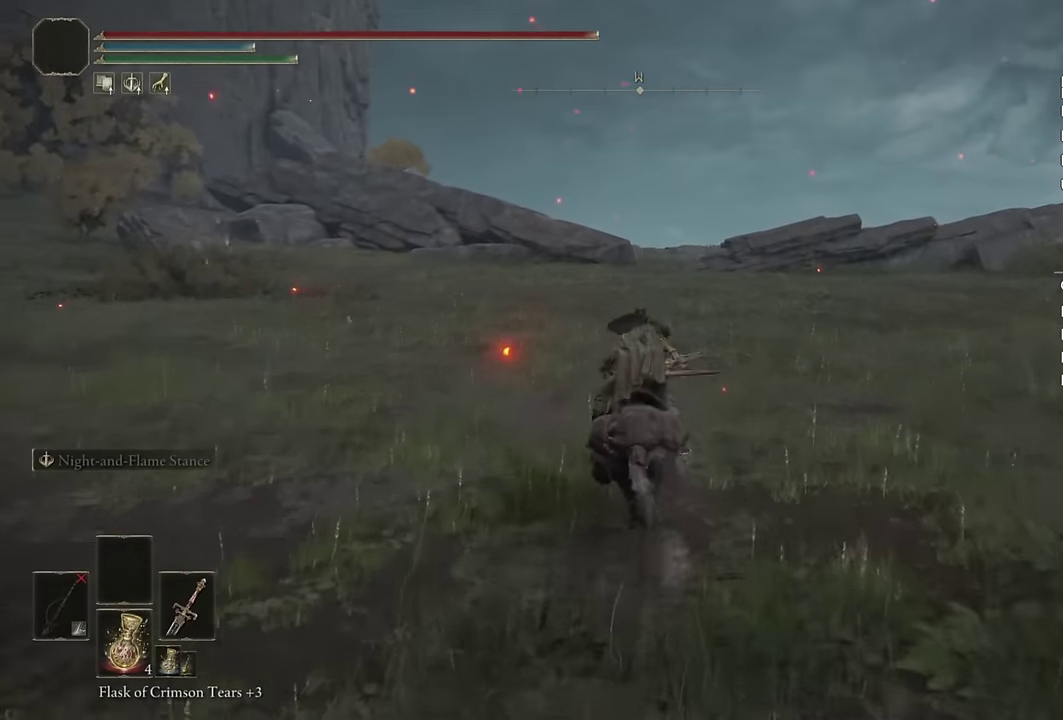
{"buttons": [], "left_stick": "up", "right_stick": "center", "events": [[117, "CIRCLE", "down"], [200, "CIRCLE", "up"], [267, "CIRCLE", "down"], [384, "CIRCLE", "up"]]}
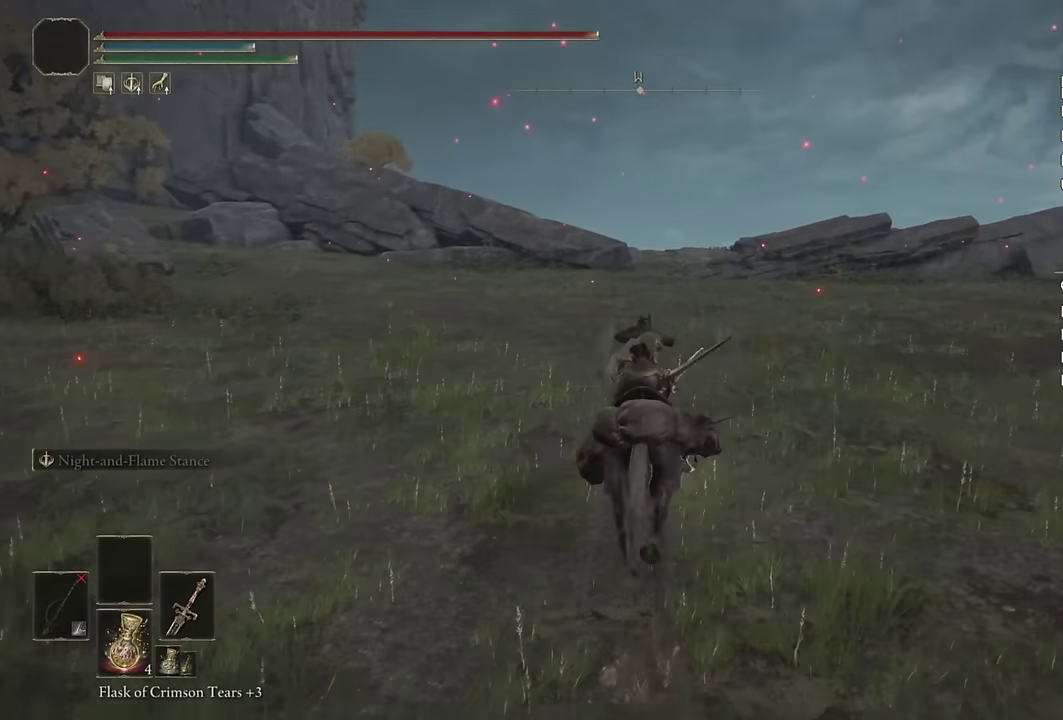
{"buttons": ["CIRCLE"], "left_stick": "up", "right_stick": "center", "events": [[317, "CIRCLE", "down"], [417, "CIRCLE", "up"], [484, "CIRCLE", "down"]]}
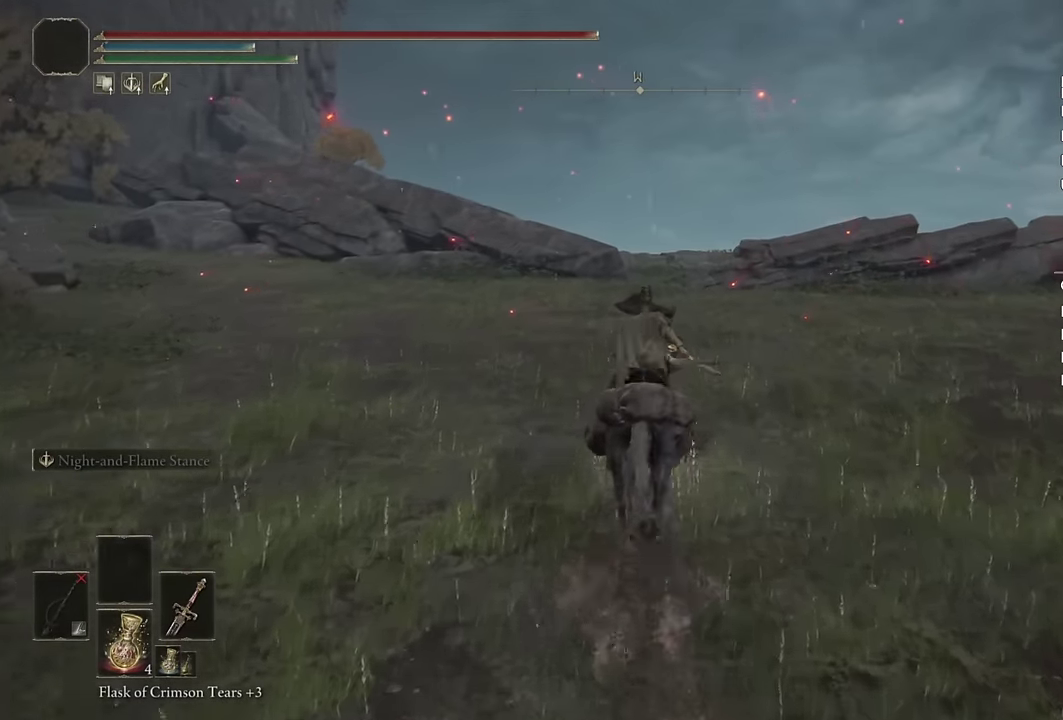
{"buttons": [], "left_stick": "up", "right_stick": "center", "events": [[84, "CIRCLE", "up"], [167, "CIRCLE", "down"], [250, "CIRCLE", "up"]]}
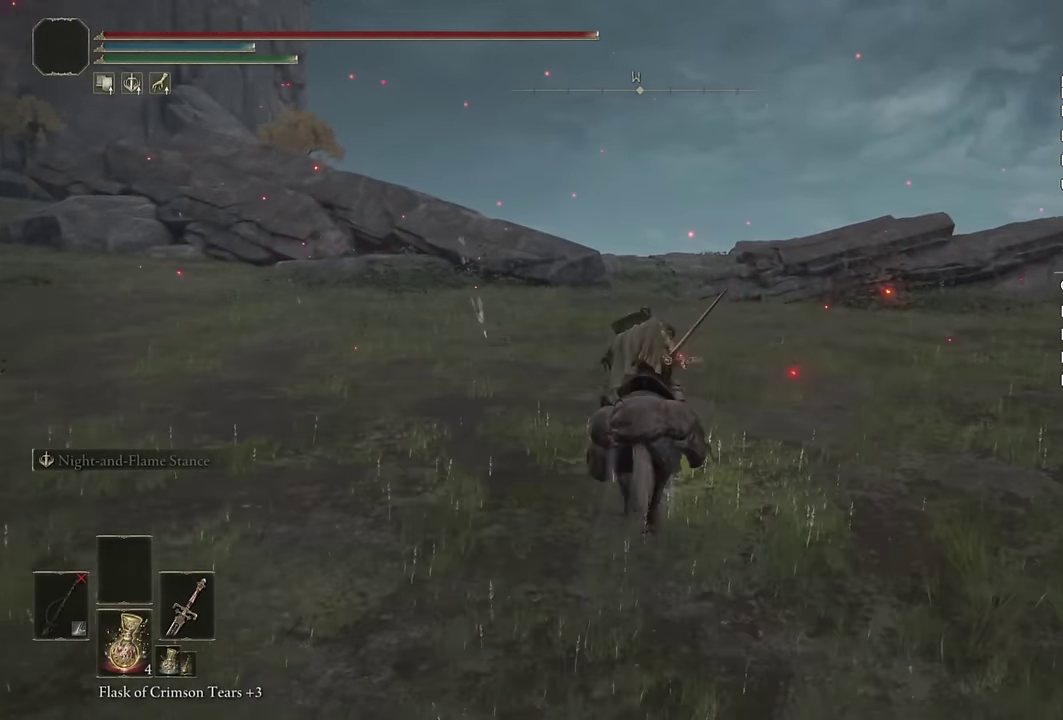
{"buttons": ["CIRCLE"], "left_stick": "up", "right_stick": "center", "events": [[67, "right_stick", "down"], [134, "right_stick", "center"], [267, "CIRCLE", "down"], [350, "CIRCLE", "up"], [417, "CIRCLE", "down"]]}
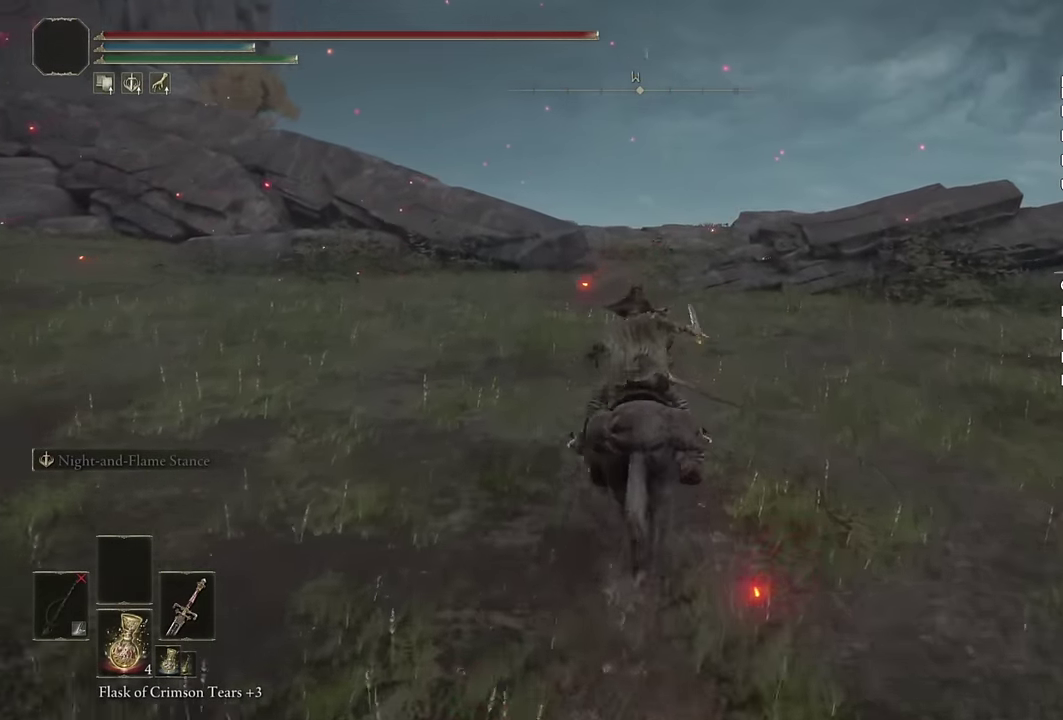
{"buttons": ["CIRCLE"], "left_stick": "up", "right_stick": "center", "events": [[17, "CIRCLE", "up"], [250, "right_stick", "down-left"], [317, "right_stick", "center"], [484, "CIRCLE", "down"]]}
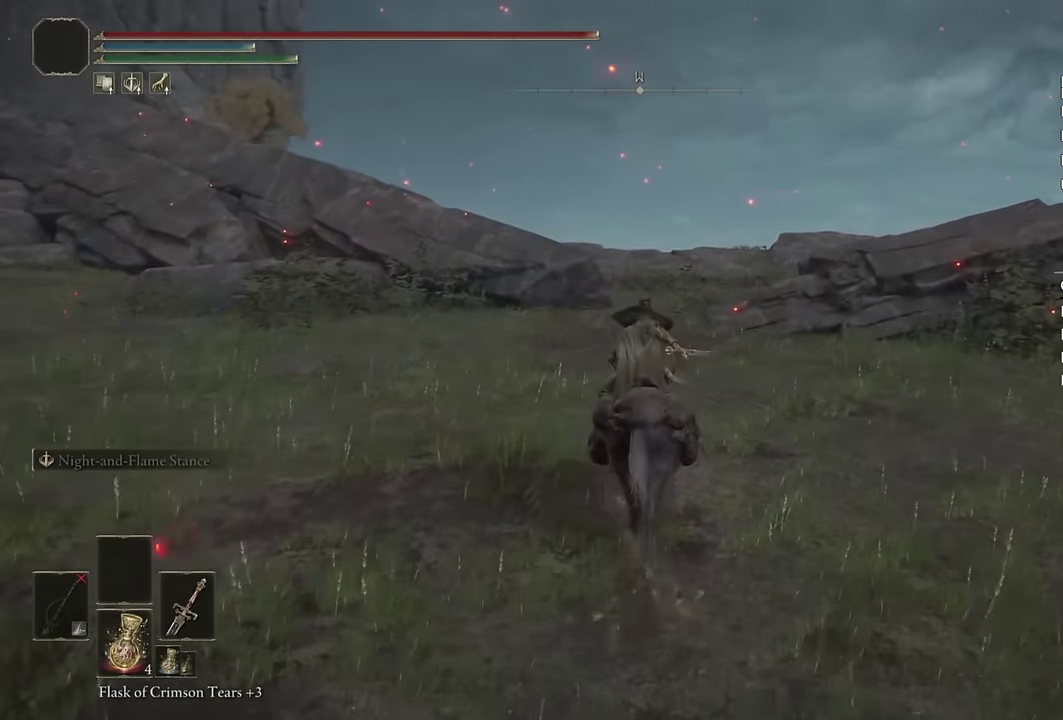
{"buttons": [], "left_stick": "up", "right_stick": "center", "events": [[84, "CIRCLE", "up"], [150, "CIRCLE", "down"], [217, "CIRCLE", "up"], [317, "CIRCLE", "down"], [417, "CIRCLE", "up"]]}
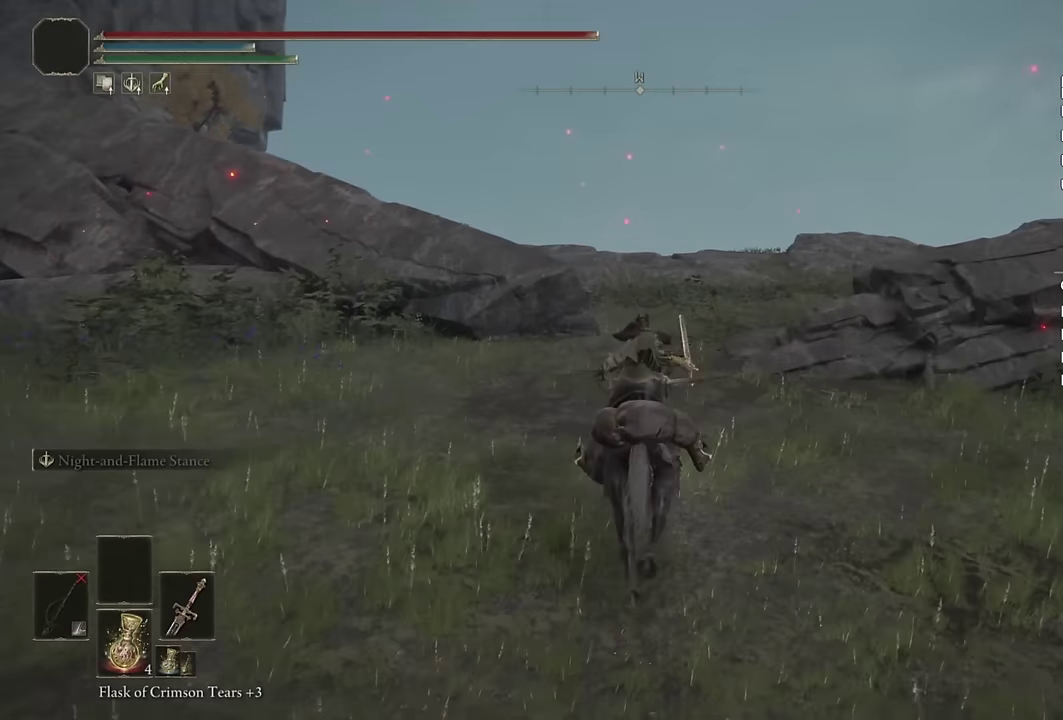
{"buttons": [], "left_stick": "up", "right_stick": "center", "events": [[117, "right_stick", "up-right"], [183, "right_stick", "center"], [367, "CIRCLE", "down"], [450, "CIRCLE", "up"]]}
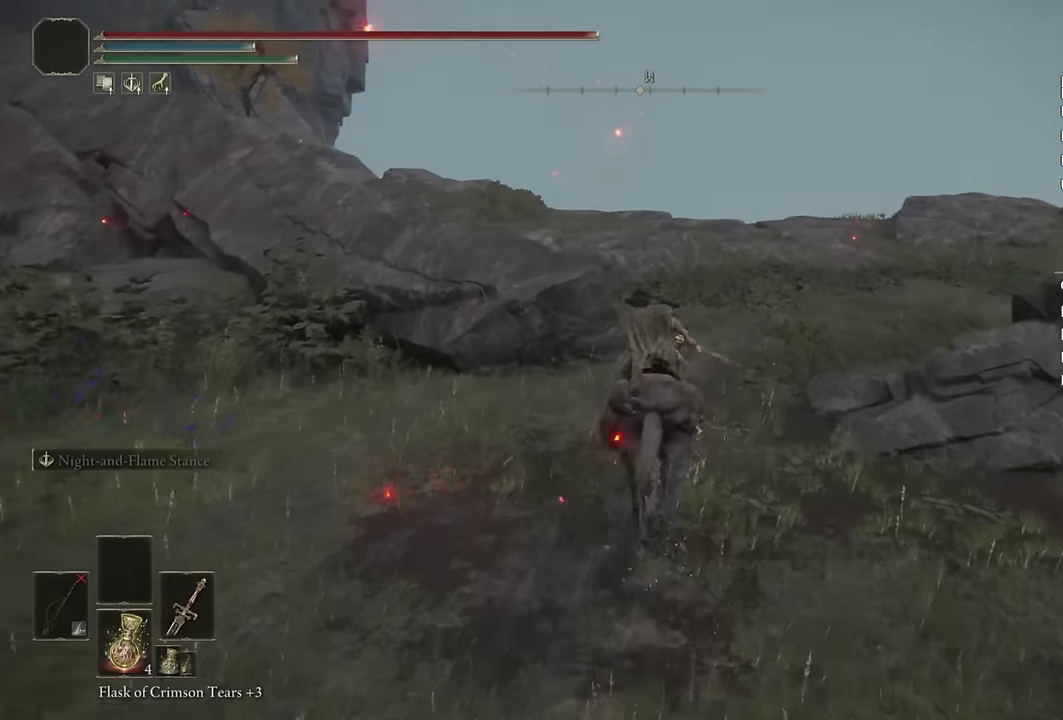
{"buttons": [], "left_stick": "up", "right_stick": "down-left", "events": [[33, "CIRCLE", "down"], [117, "CIRCLE", "up"], [200, "CIRCLE", "down"], [283, "CIRCLE", "up"], [467, "right_stick", "down-left"]]}
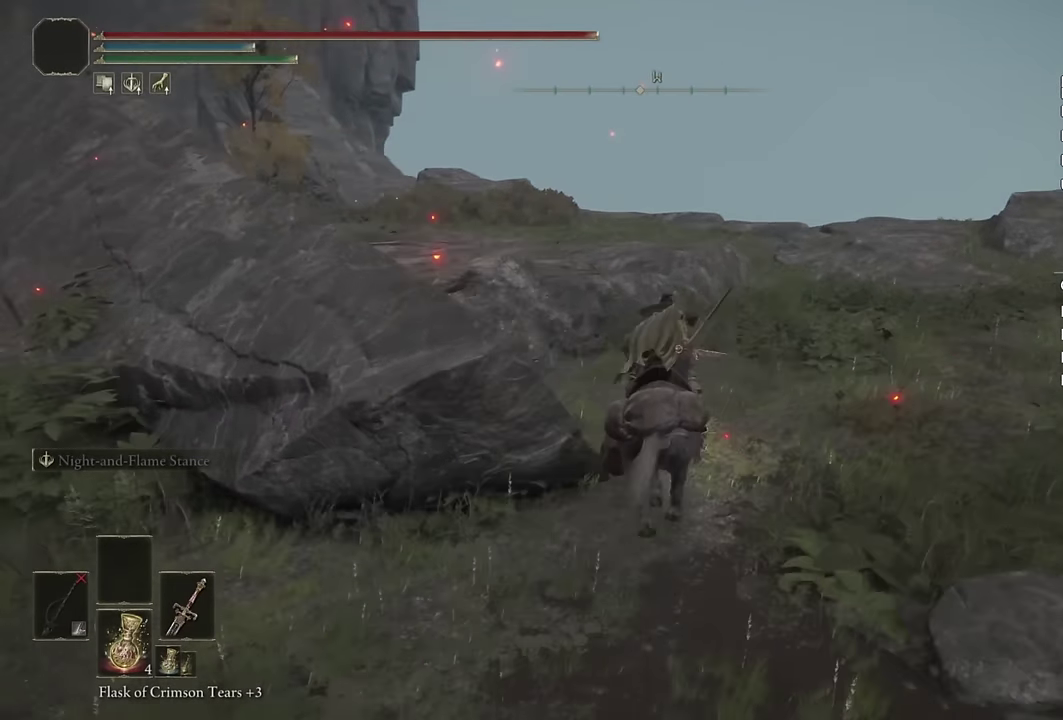
{"buttons": [], "left_stick": "up", "right_stick": "center", "events": [[33, "right_stick", "center"], [317, "CROSS", "down"], [400, "CROSS", "up"]]}
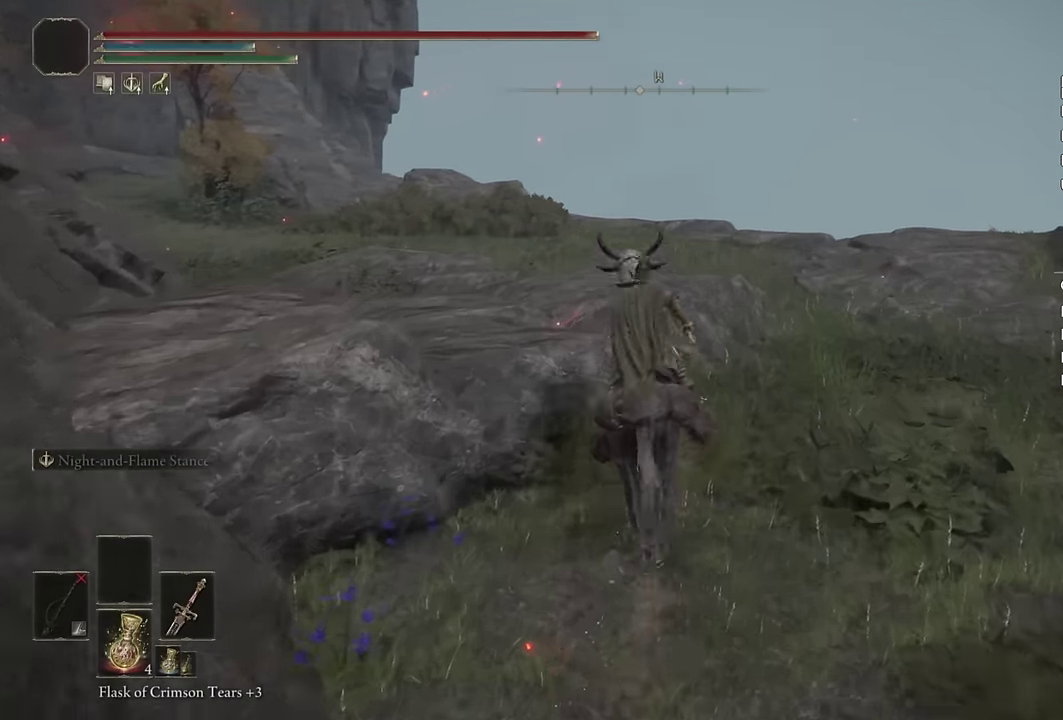
{"buttons": ["CIRCLE"], "left_stick": "up", "right_stick": "center", "events": [[17, "right_stick", "down-left"], [67, "right_stick", "up-right"], [133, "right_stick", "center"], [333, "CIRCLE", "down"], [400, "CIRCLE", "up"], [483, "CIRCLE", "down"]]}
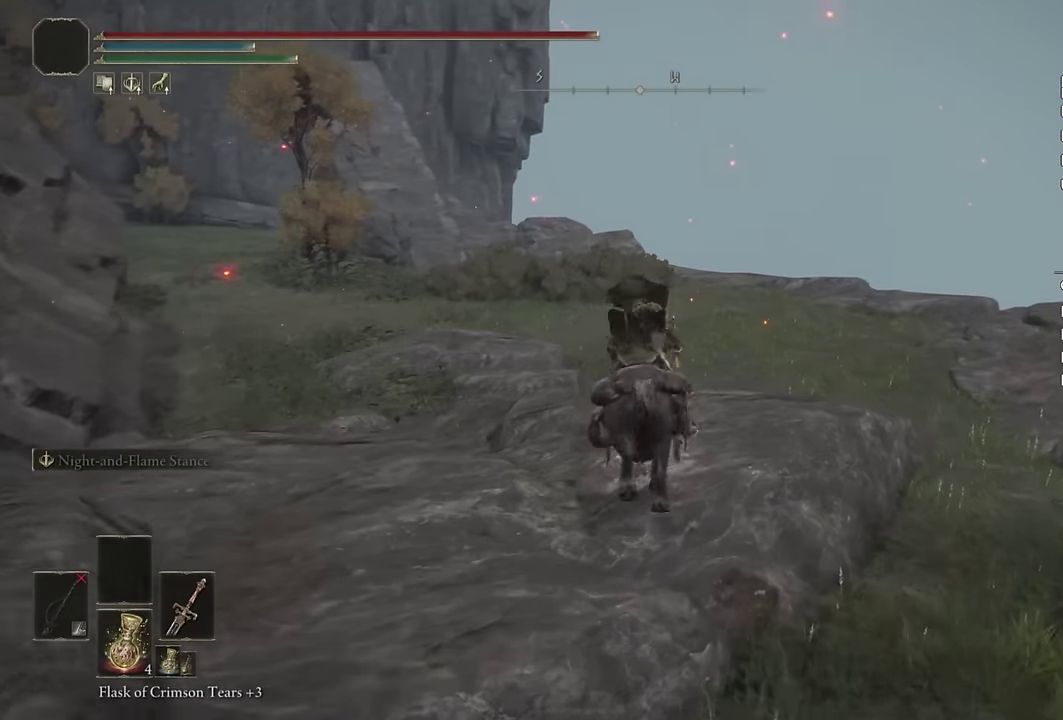
{"buttons": [], "left_stick": "up", "right_stick": "down-left", "events": [[67, "CIRCLE", "up"], [133, "CIRCLE", "down"], [233, "CIRCLE", "up"], [417, "right_stick", "down-left"]]}
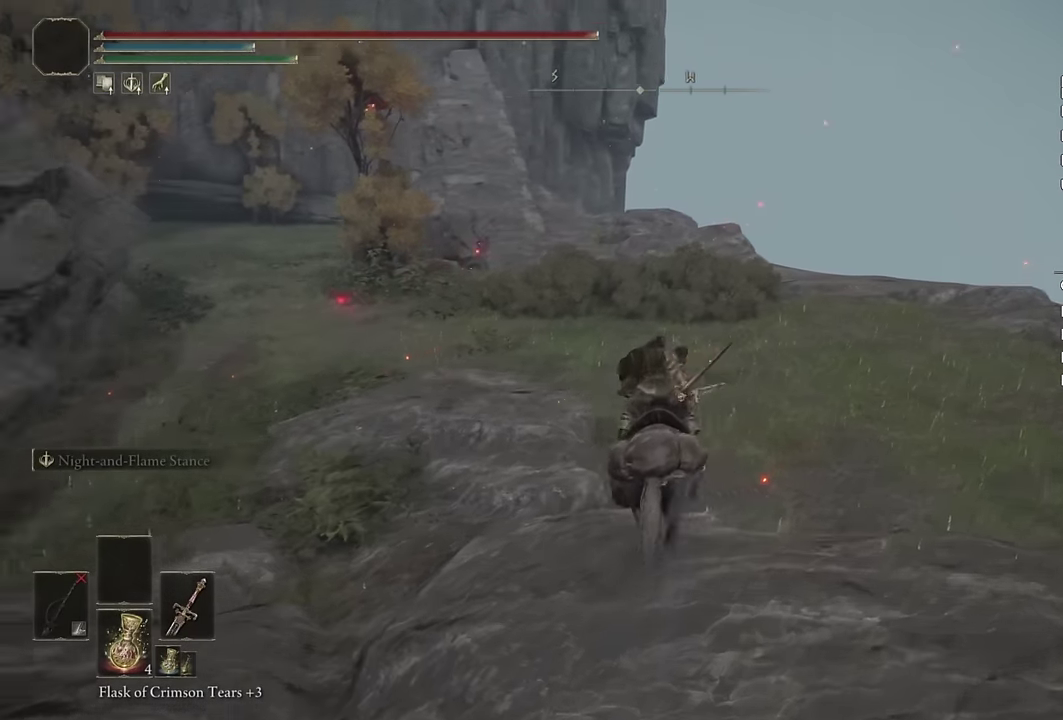
{"buttons": [], "left_stick": "up", "right_stick": "center", "events": [[33, "right_stick", "center"], [350, "CIRCLE", "down"], [467, "CIRCLE", "up"]]}
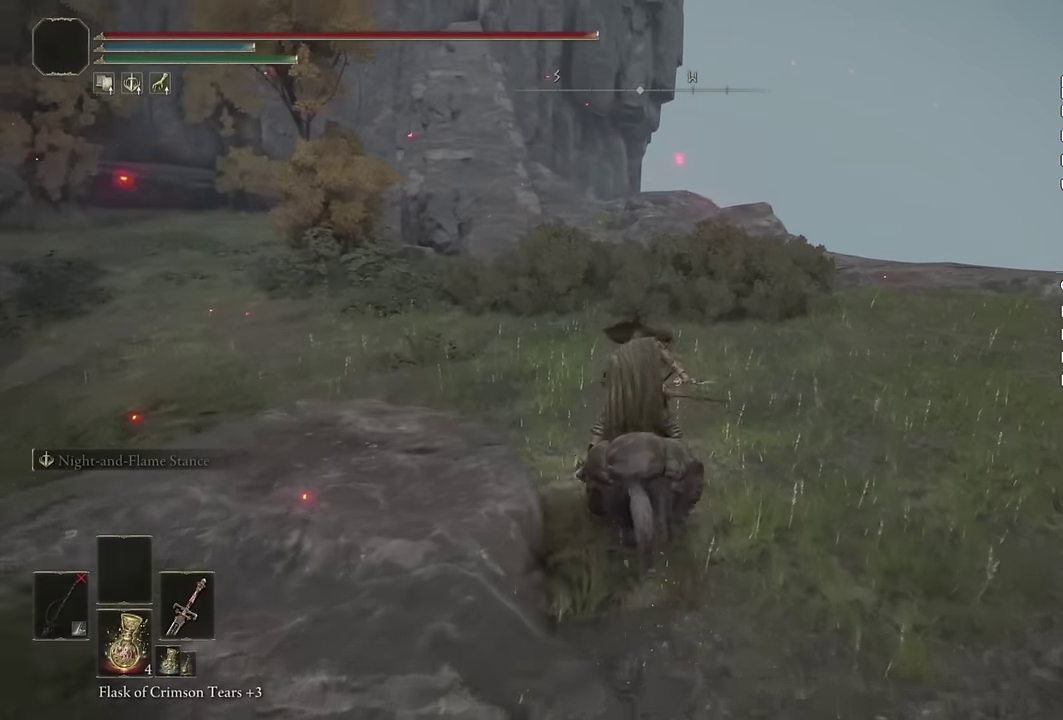
{"buttons": [], "left_stick": "up", "right_stick": "center", "events": []}
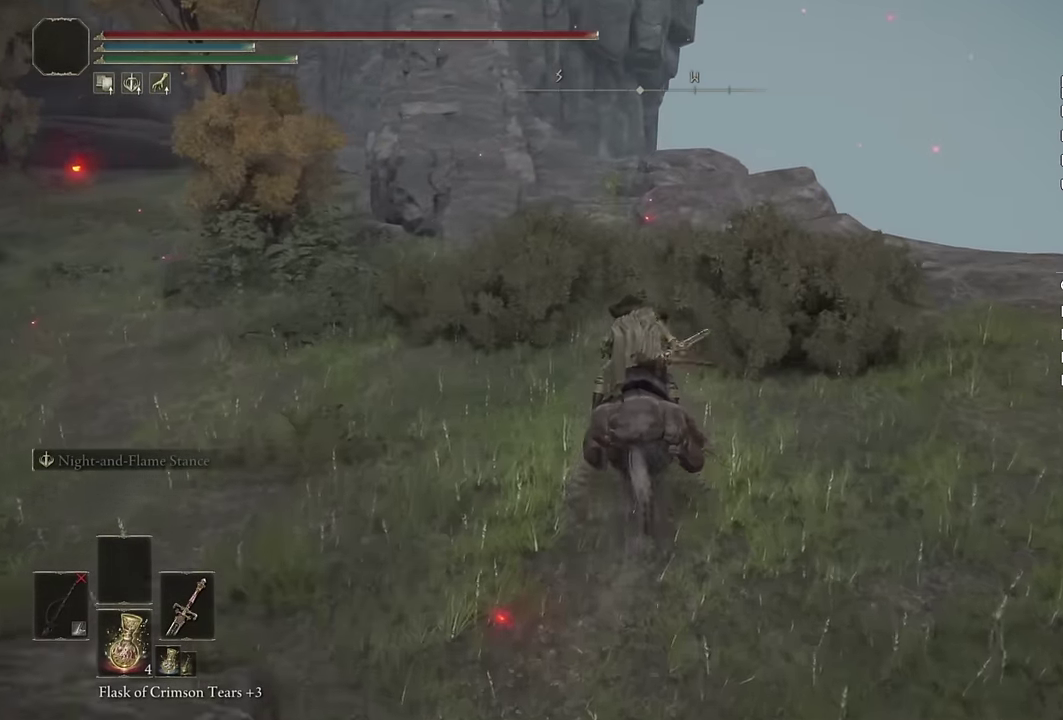
{"buttons": [], "left_stick": "up", "right_stick": "center", "events": []}
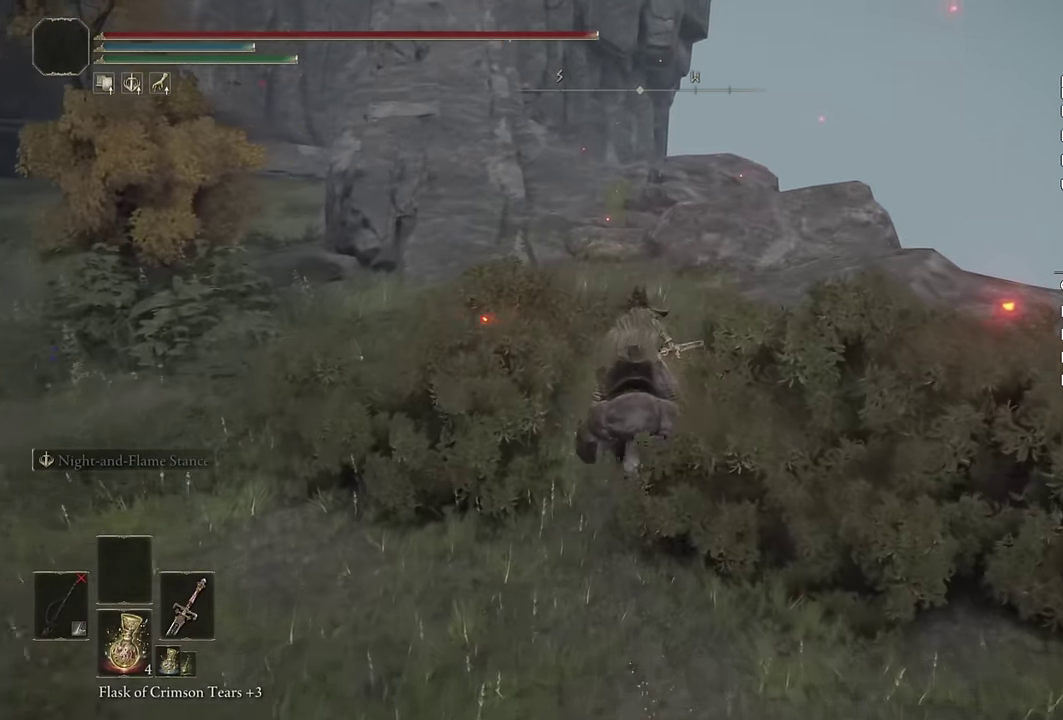
{"buttons": [], "left_stick": "up", "right_stick": "center", "events": []}
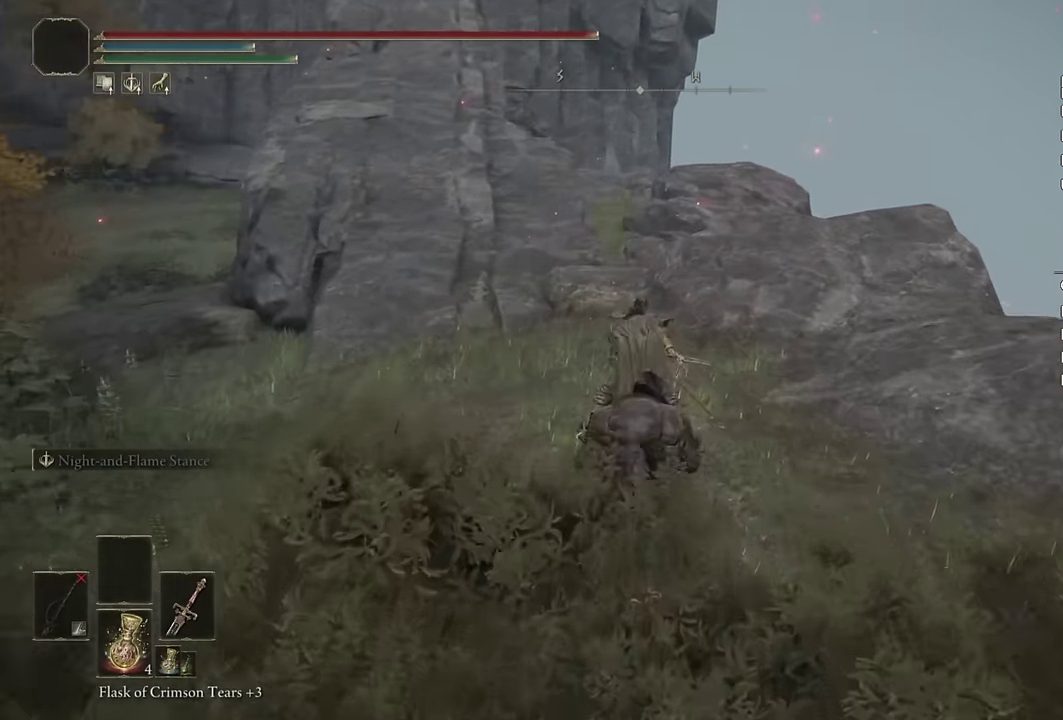
{"buttons": ["CROSS"], "left_stick": "center", "right_stick": "center", "events": [[17, "left_stick", "center"], [83, "START", "down"], [100, "left_stick", "up"], [150, "left_stick", "center"], [167, "START", "up"], [217, "DPAD_UP", "down"], [283, "CROSS", "down"], [283, "DPAD_UP", "up"], [367, "CROSS", "up"], [400, "L1", "down"], [467, "CROSS", "down"], [484, "L1", "up"]]}
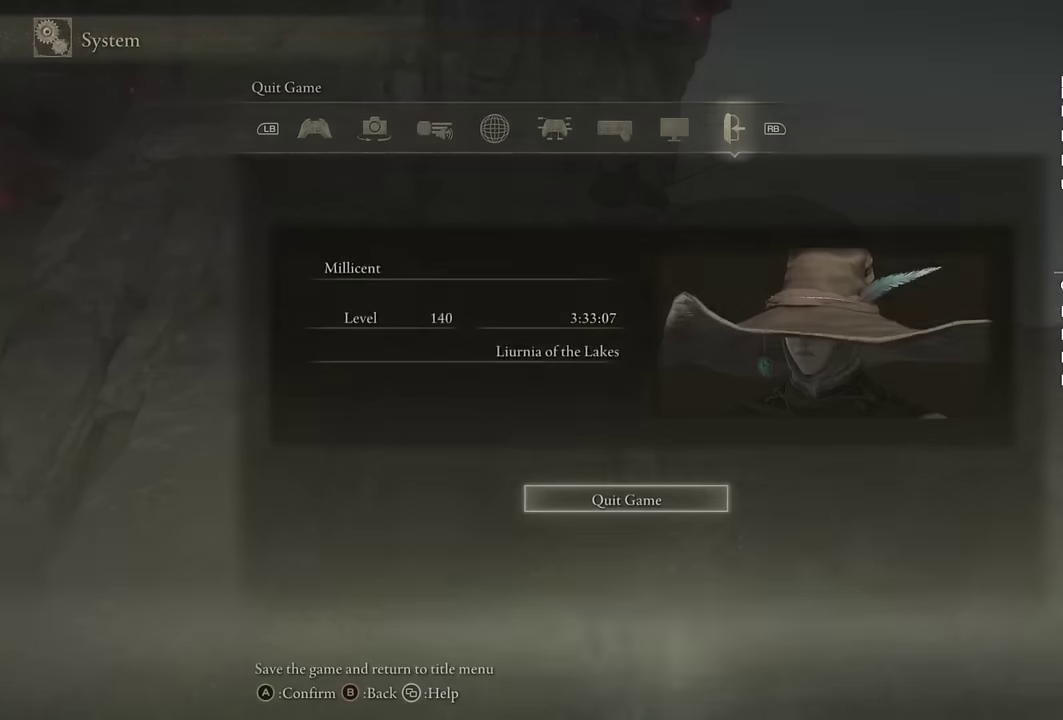
{"buttons": [], "left_stick": "center", "right_stick": "center", "events": [[34, "CROSS", "up"], [84, "DPAD_LEFT", "down"], [150, "CROSS", "down"], [150, "DPAD_LEFT", "up"], [234, "CROSS", "up"]]}
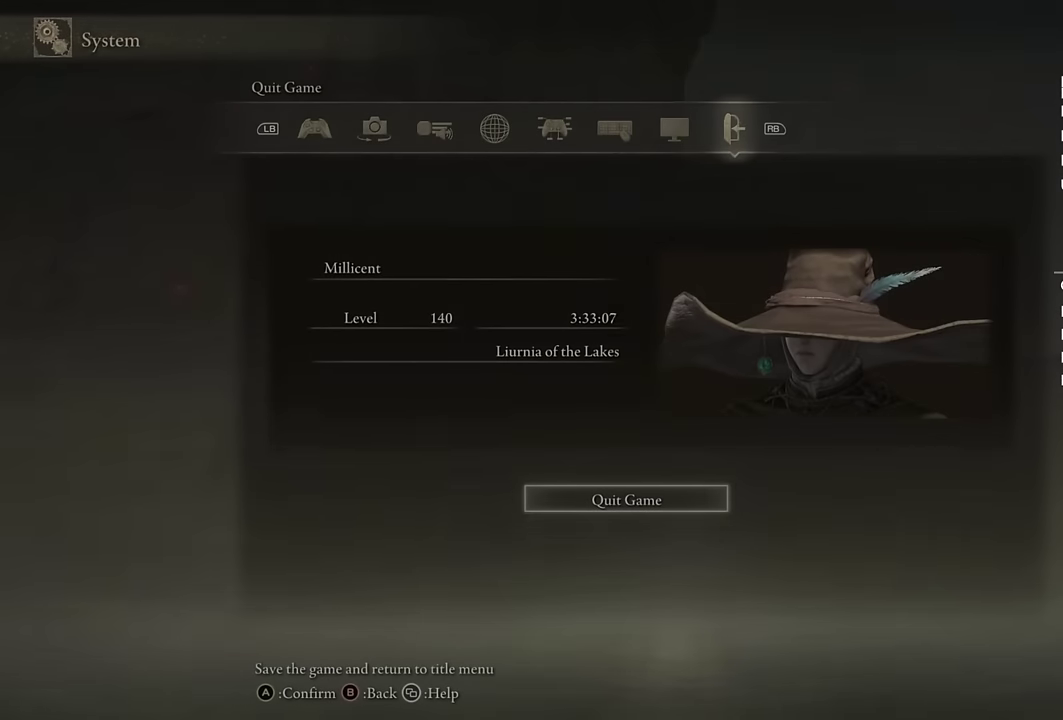
{"buttons": [], "left_stick": "center", "right_stick": "center", "events": []}
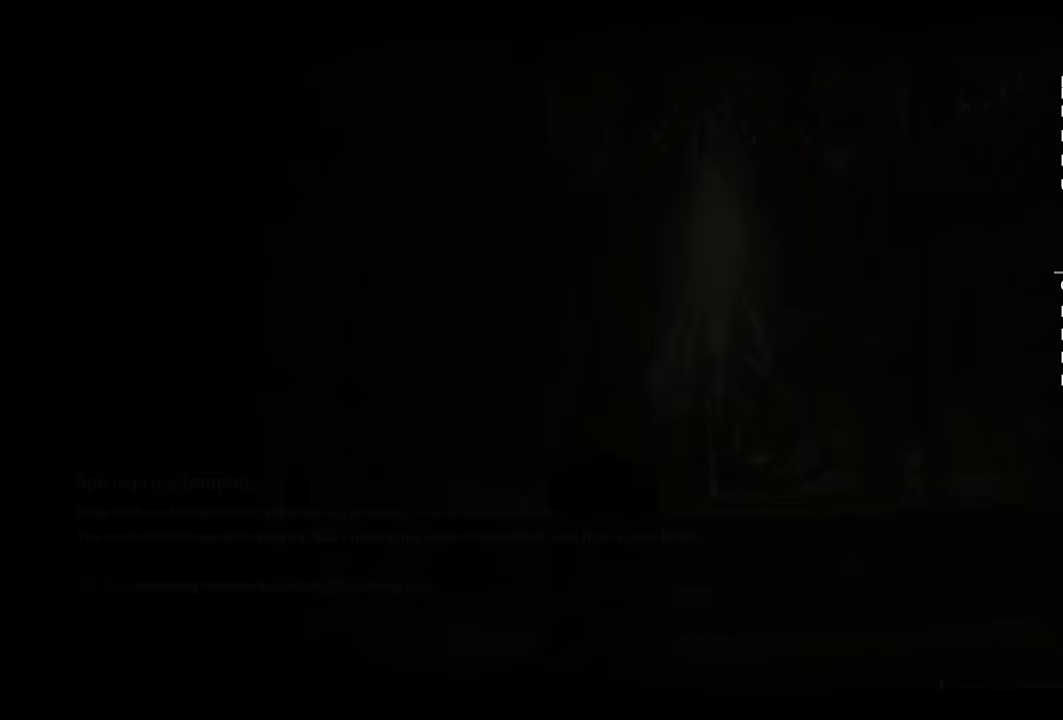
{"buttons": [], "left_stick": "center", "right_stick": "center", "events": []}
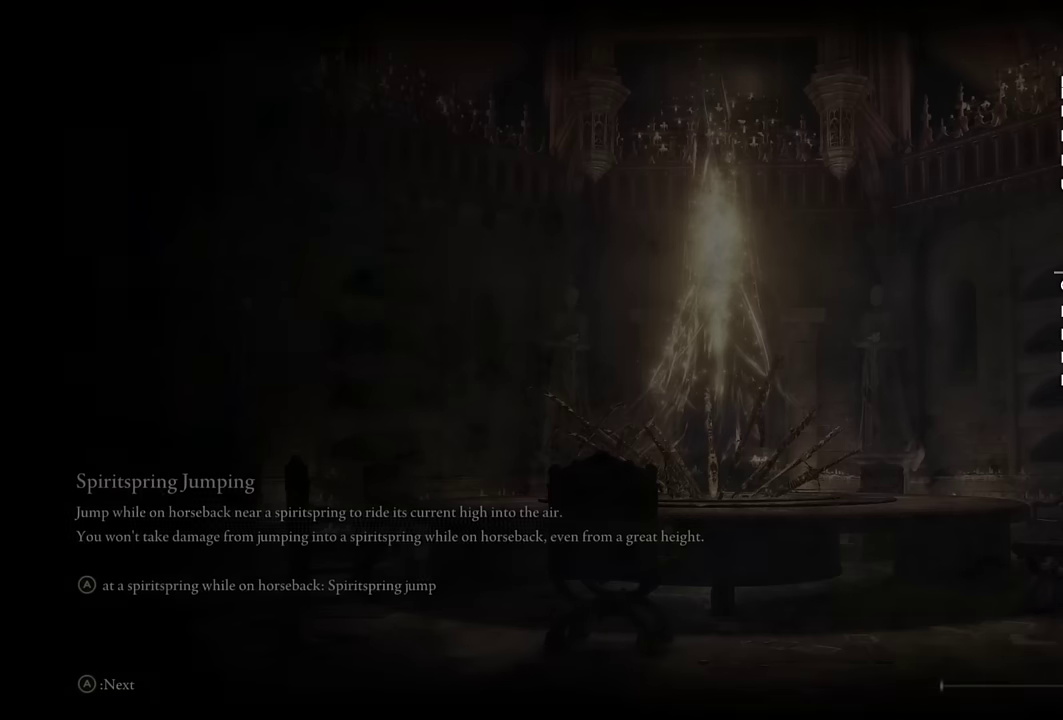
{"buttons": [], "left_stick": "center", "right_stick": "center", "events": [[384, "CROSS", "down"], [467, "CROSS", "up"]]}
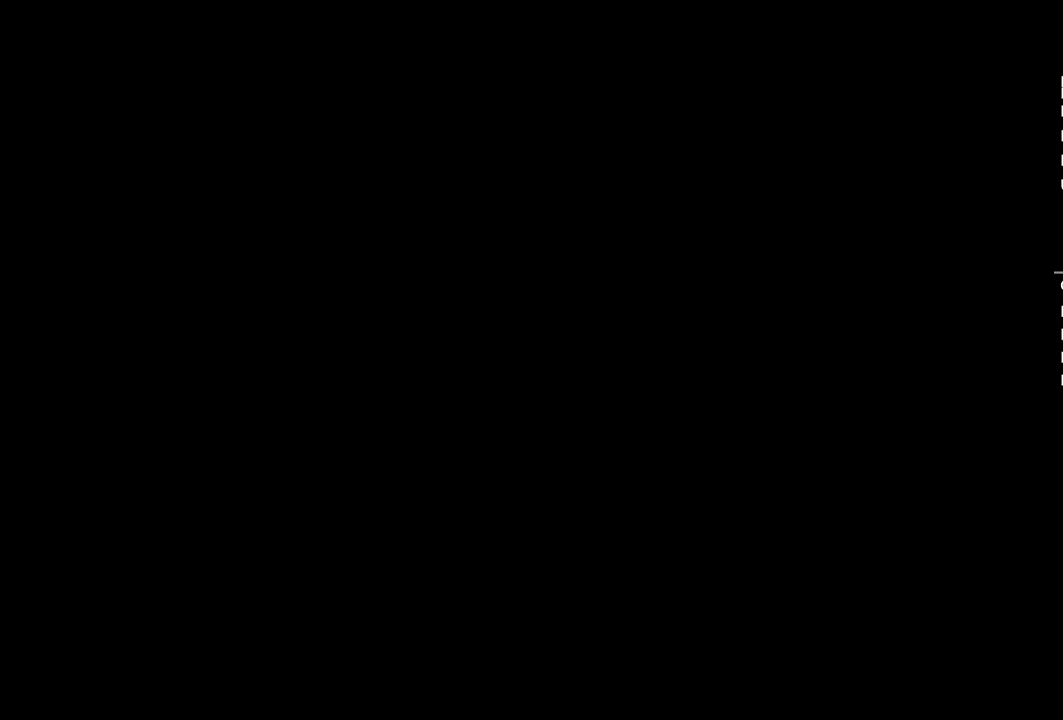
{"buttons": [], "left_stick": "center", "right_stick": "center", "events": [[67, "CROSS", "down"], [150, "CROSS", "up"], [217, "CROSS", "down"], [300, "CROSS", "up"], [384, "CROSS", "down"], [467, "CROSS", "up"]]}
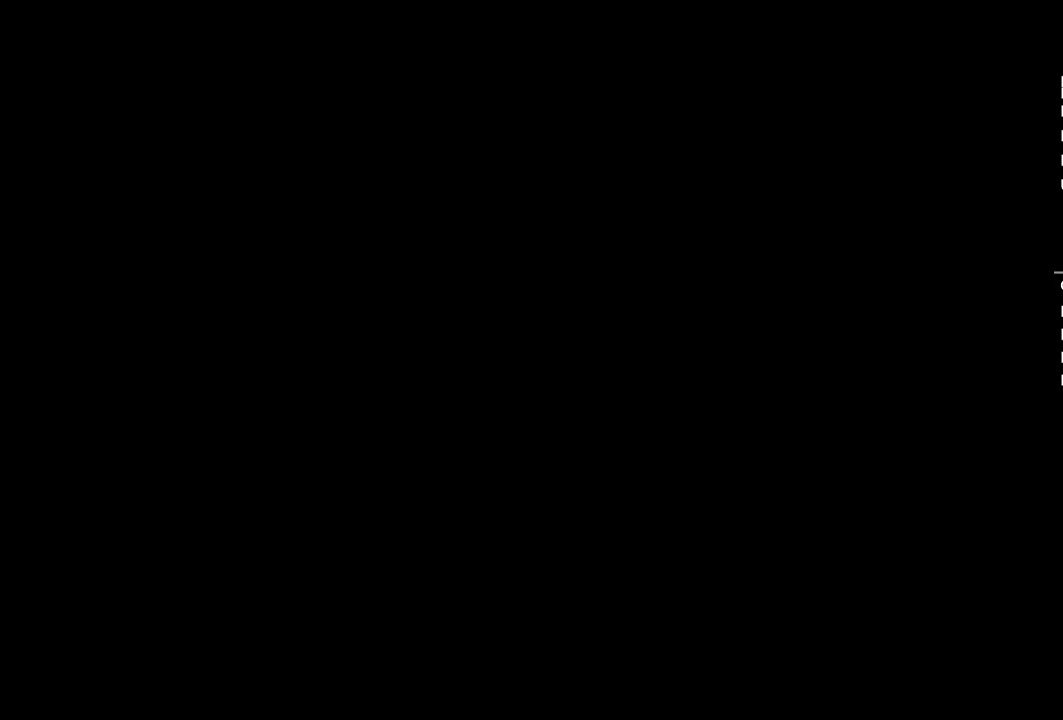
{"buttons": ["CROSS"], "left_stick": "center", "right_stick": "center", "events": [[34, "CROSS", "down"], [117, "CROSS", "up"], [184, "CROSS", "down"], [250, "CROSS", "up"], [334, "CROSS", "down"], [417, "CROSS", "up"], [484, "CROSS", "down"]]}
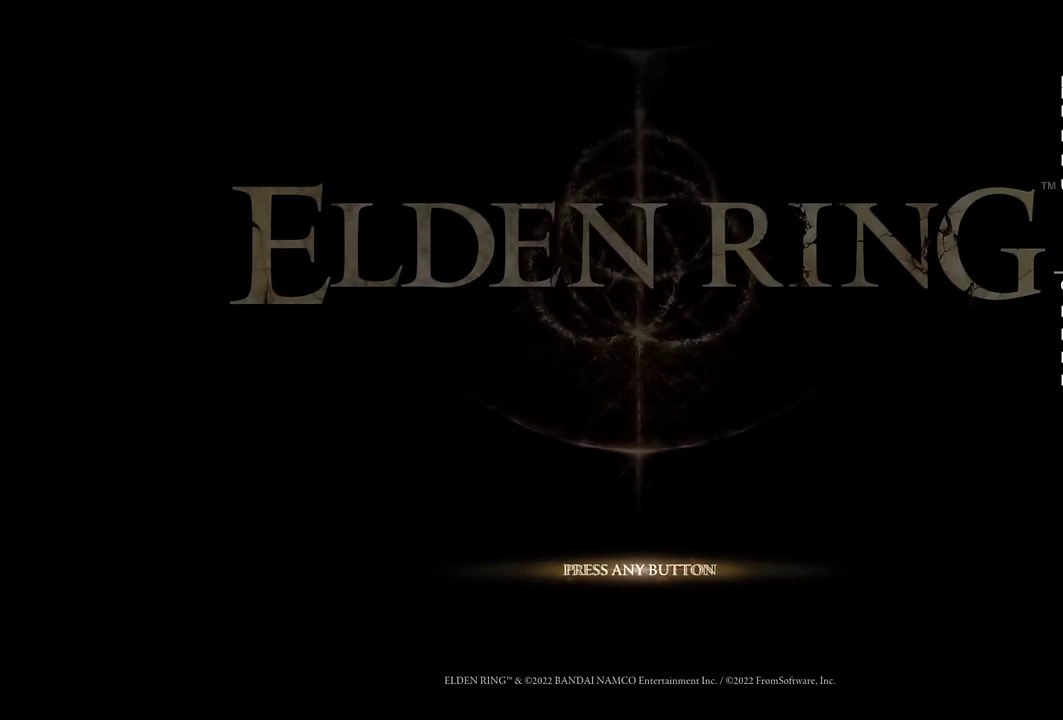
{"buttons": ["CROSS"], "left_stick": "center", "right_stick": "center", "events": [[67, "CROSS", "up"], [134, "CROSS", "down"], [217, "CROSS", "up"], [300, "CROSS", "down"], [367, "CROSS", "up"], [450, "CROSS", "down"]]}